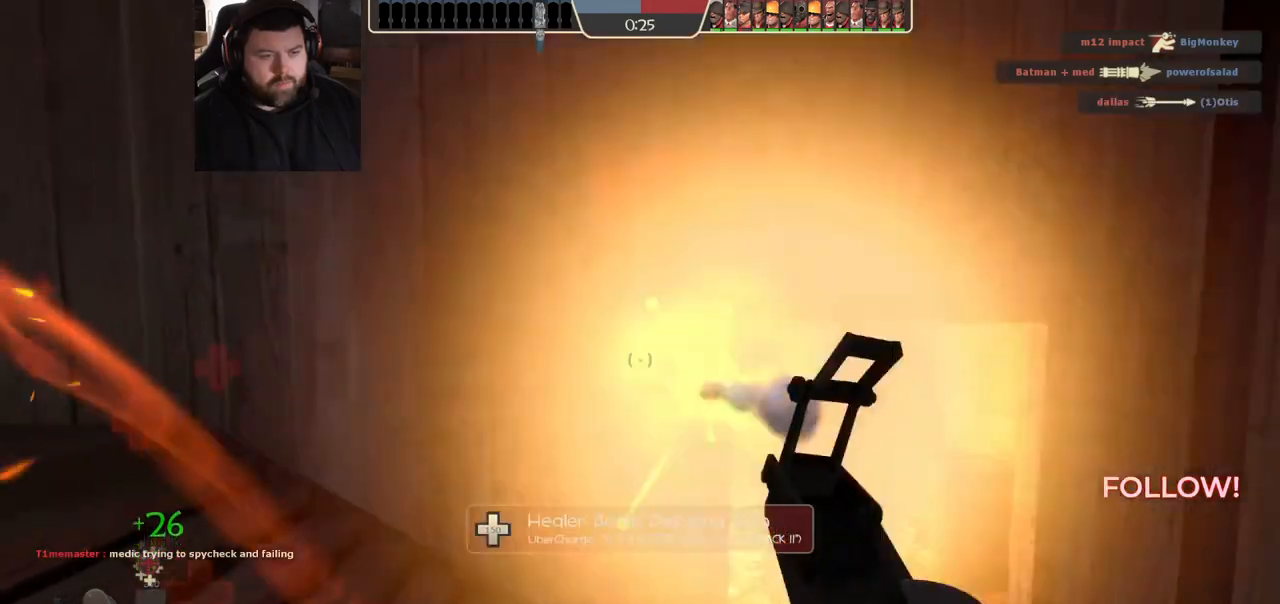
Gameplay with a controller (PlayStation layout); each line is a JSON object with the inputs held at the frame after it. "events" lists button and stick changes between this image and that frame as [ms after this image, input, new state], when the widget could be followed in between.
{"buttons": ["SQUARE"], "left_stick": "down-left", "right_stick": "center", "events": [[133, "left_stick", "down"], [183, "SQUARE", "down"], [250, "SQUARE", "up"], [300, "SQUARE", "down"], [400, "SQUARE", "up"], [450, "SQUARE", "down"], [467, "left_stick", "down-left"]]}
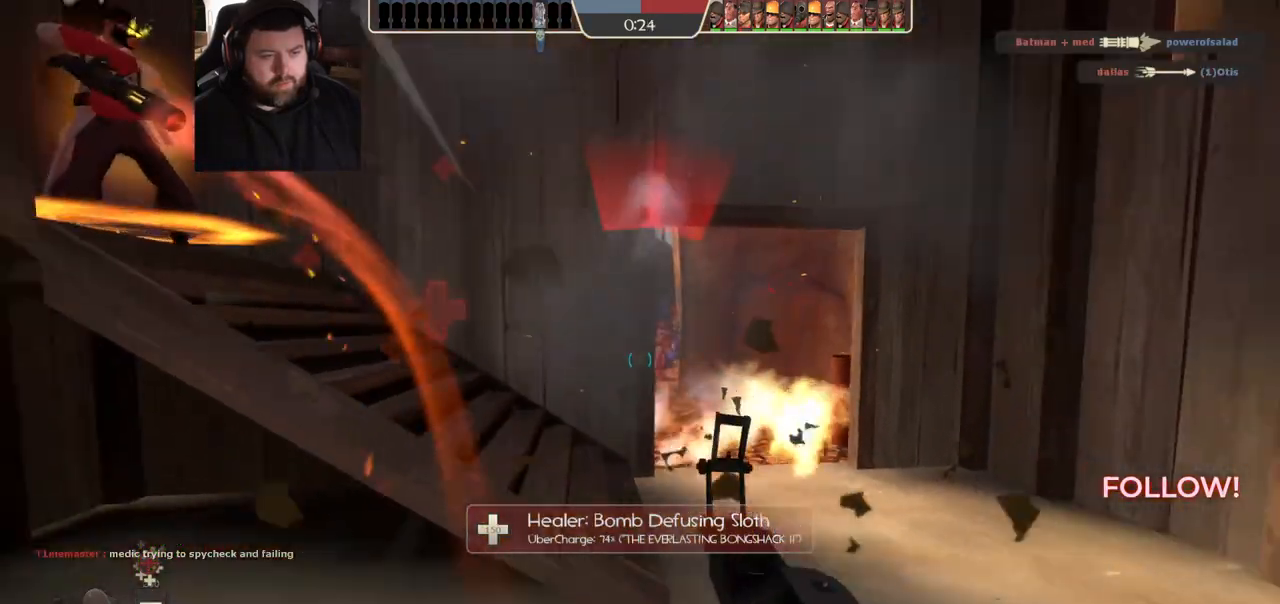
{"buttons": [], "left_stick": "up", "right_stick": "center", "events": [[67, "SQUARE", "up"], [183, "left_stick", "down-right"], [250, "left_stick", "up-right"], [400, "left_stick", "up"]]}
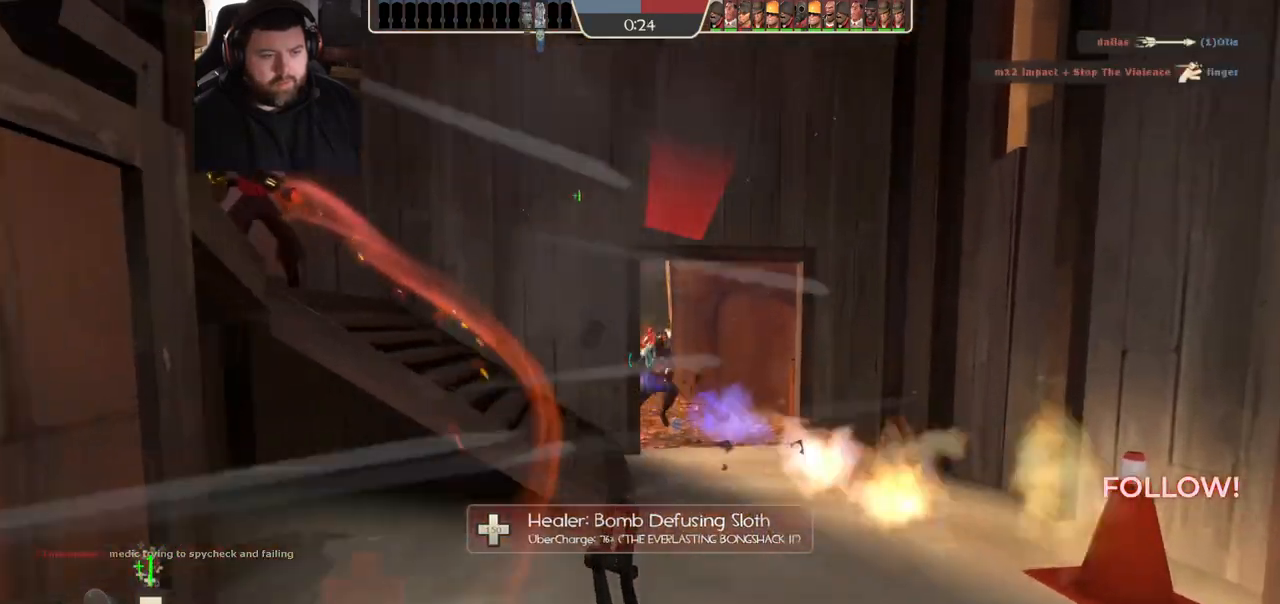
{"buttons": [], "left_stick": "down", "right_stick": "center", "events": [[250, "R2", "down"], [300, "left_stick", "right"], [417, "left_stick", "down"], [483, "R2", "up"]]}
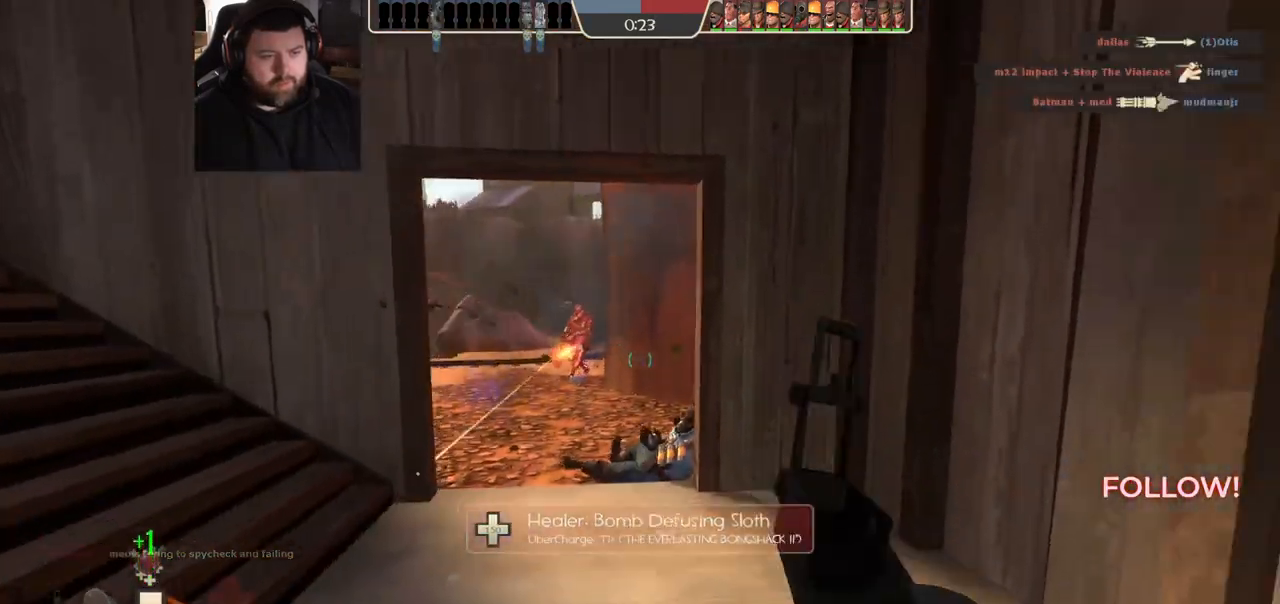
{"buttons": [], "left_stick": "up", "right_stick": "center", "events": [[50, "left_stick", "down-left"], [383, "SQUARE", "down"], [450, "SQUARE", "up"], [450, "left_stick", "up"]]}
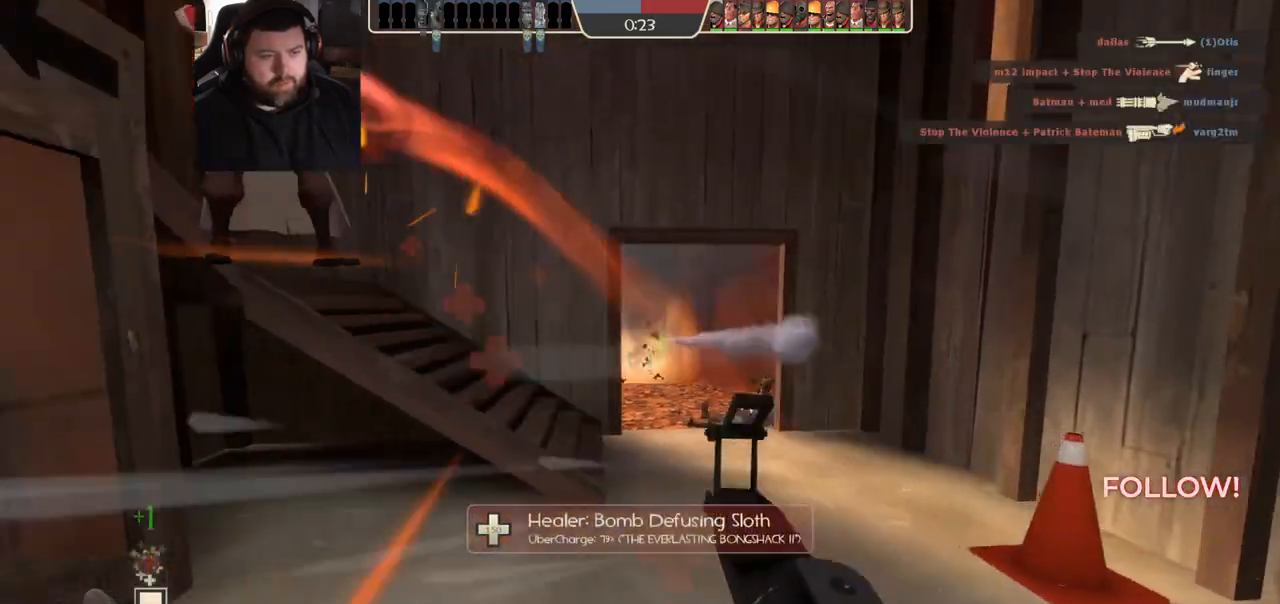
{"buttons": [], "left_stick": "up", "right_stick": "center", "events": [[33, "SQUARE", "down"], [67, "left_stick", "up-right"], [117, "SQUARE", "up"], [183, "SQUARE", "down"], [267, "SQUARE", "up"], [450, "left_stick", "up"]]}
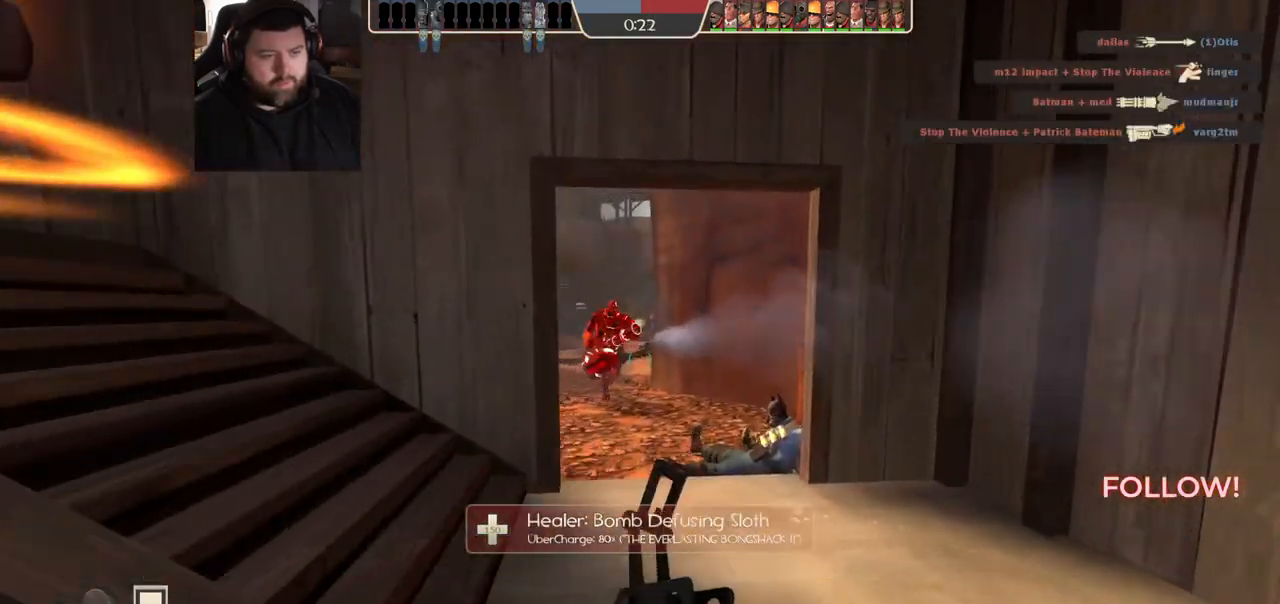
{"buttons": [], "left_stick": "up", "right_stick": "center", "events": []}
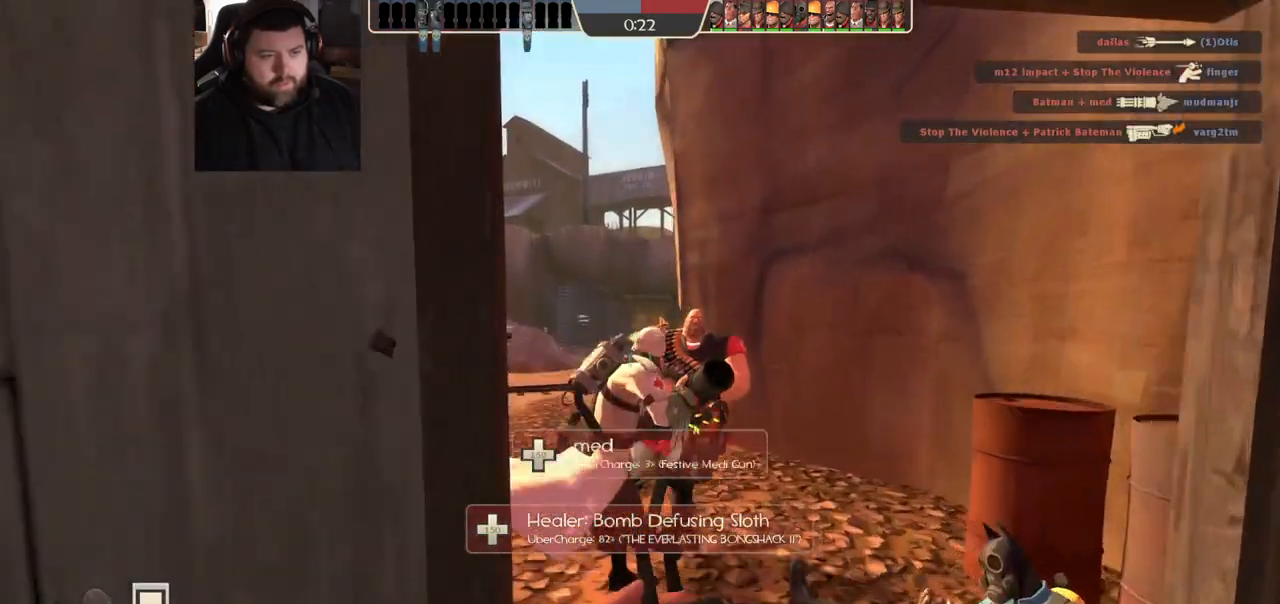
{"buttons": ["R2"], "left_stick": "center", "right_stick": "center", "events": [[133, "left_stick", "center"], [150, "R2", "down"]]}
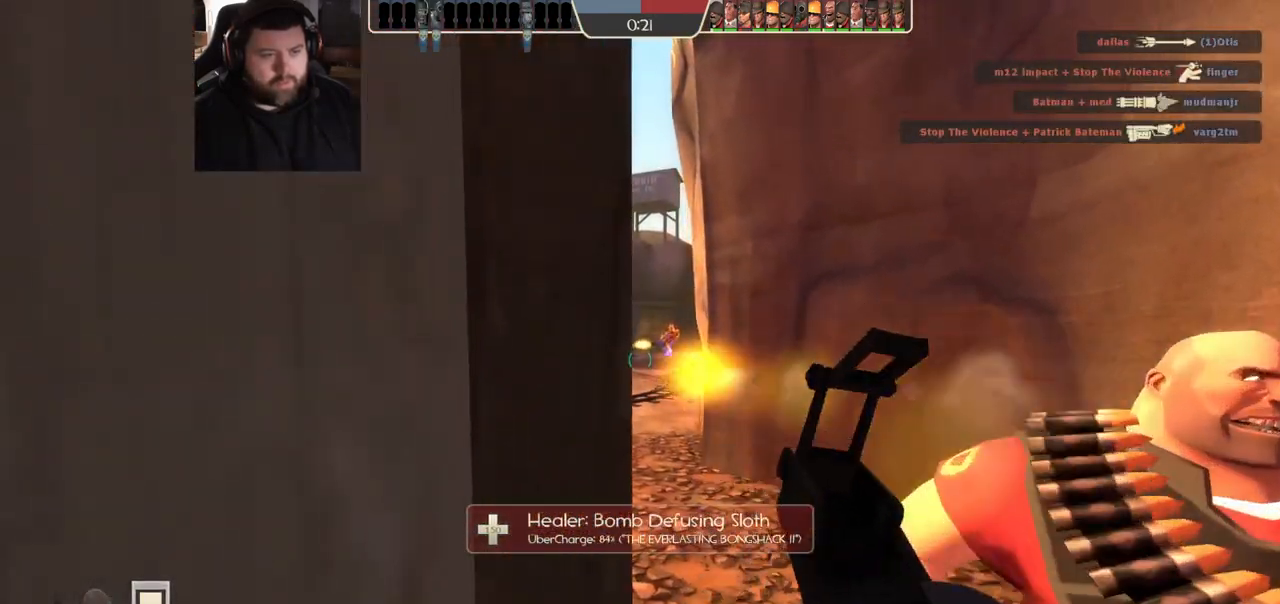
{"buttons": ["R2"], "left_stick": "center", "right_stick": "center", "events": []}
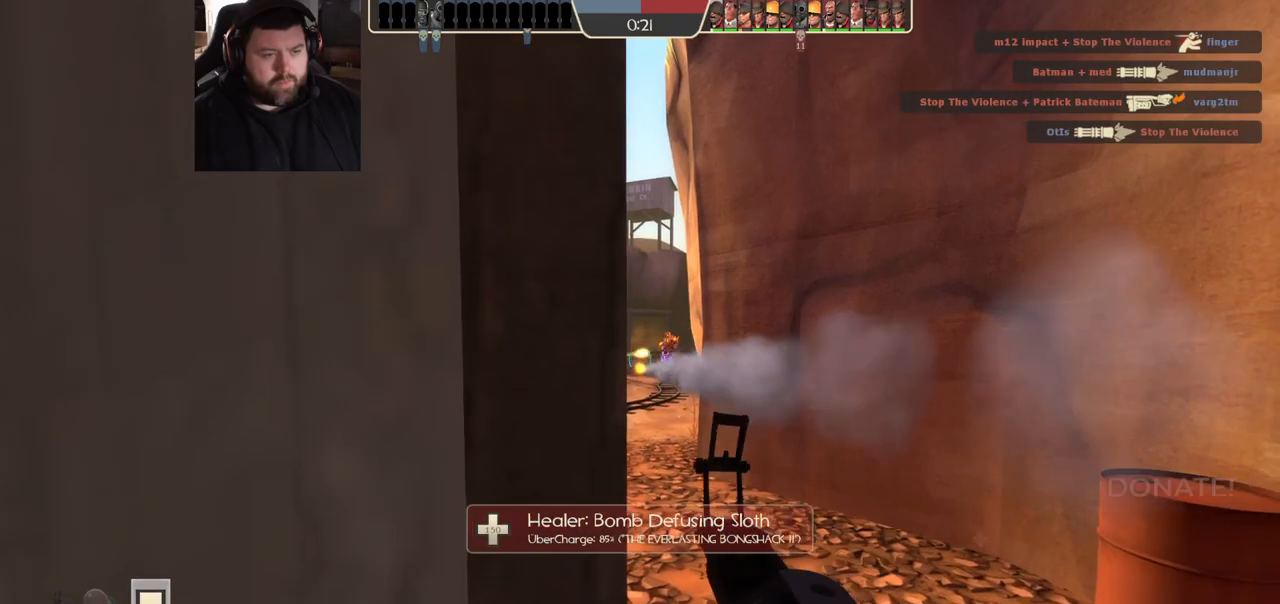
{"buttons": ["R2"], "left_stick": "center", "right_stick": "center", "events": []}
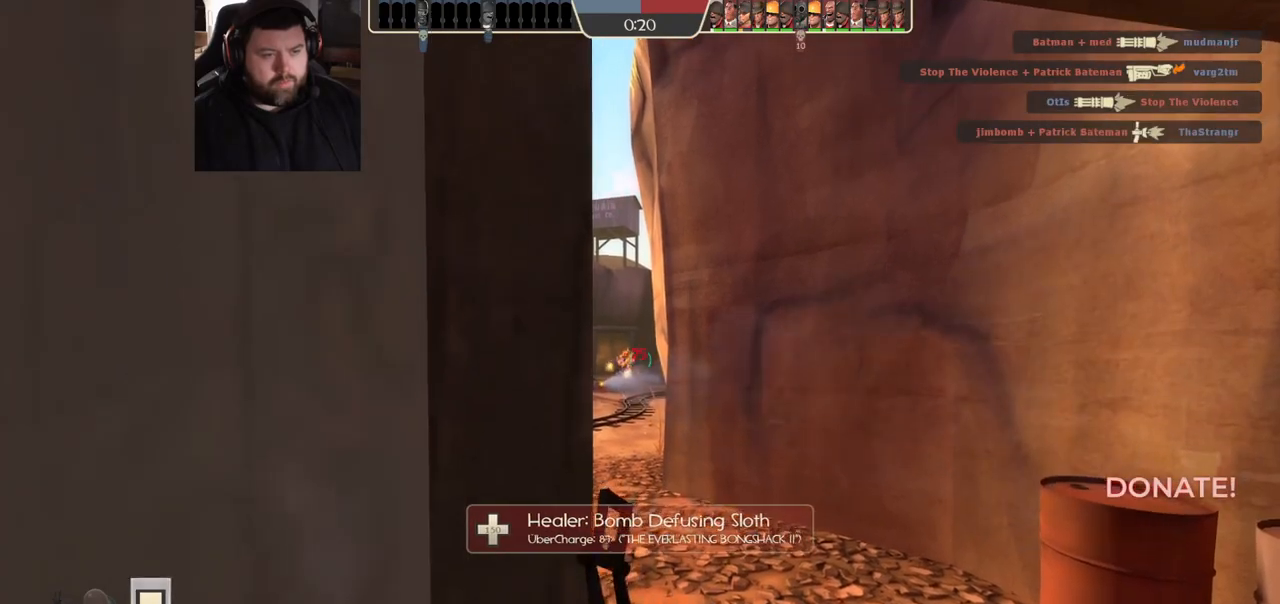
{"buttons": ["R2"], "left_stick": "center", "right_stick": "center", "events": [[333, "right_stick", "right"], [400, "right_stick", "center"]]}
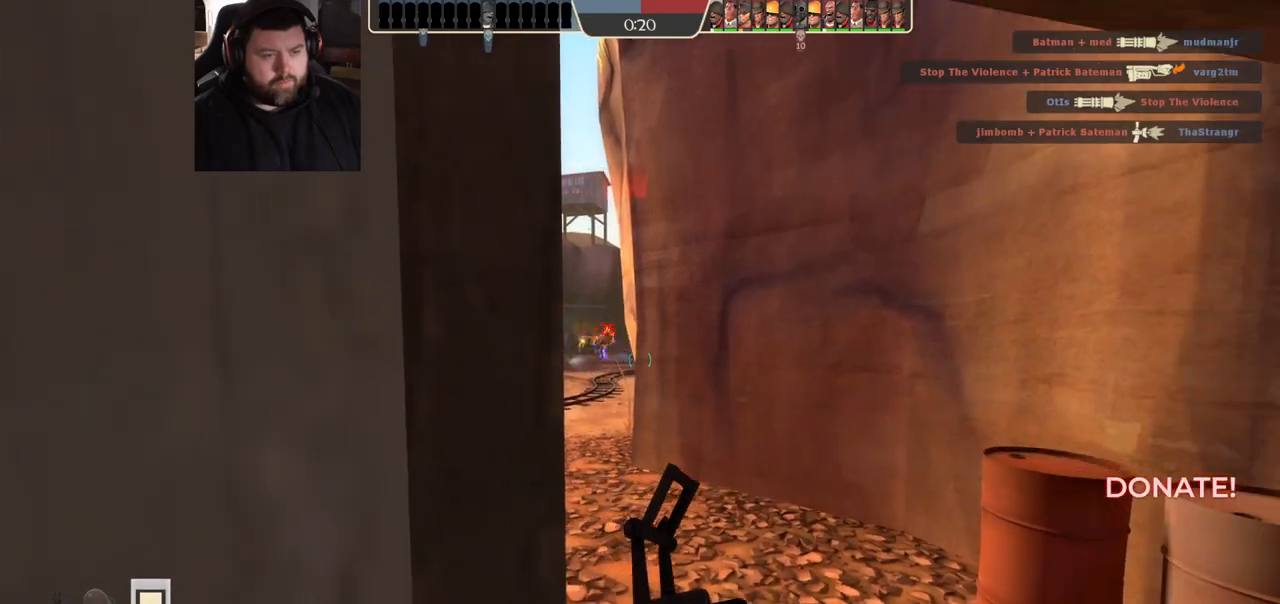
{"buttons": [], "left_stick": "down-left", "right_stick": "center", "events": [[367, "left_stick", "down-left"], [433, "R2", "up"]]}
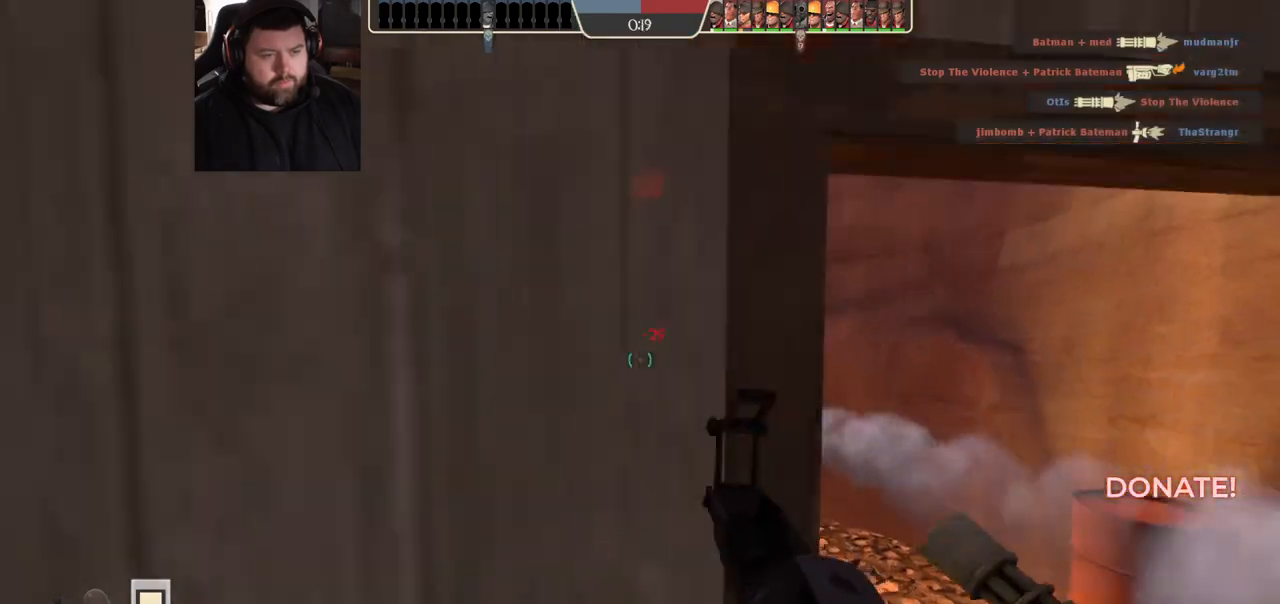
{"buttons": [], "left_stick": "center", "right_stick": "center", "events": [[50, "left_stick", "left"], [50, "right_stick", "right"], [167, "right_stick", "center"], [200, "left_stick", "center"], [300, "SQUARE", "down"], [350, "SQUARE", "up"], [417, "SQUARE", "down"], [500, "SQUARE", "up"]]}
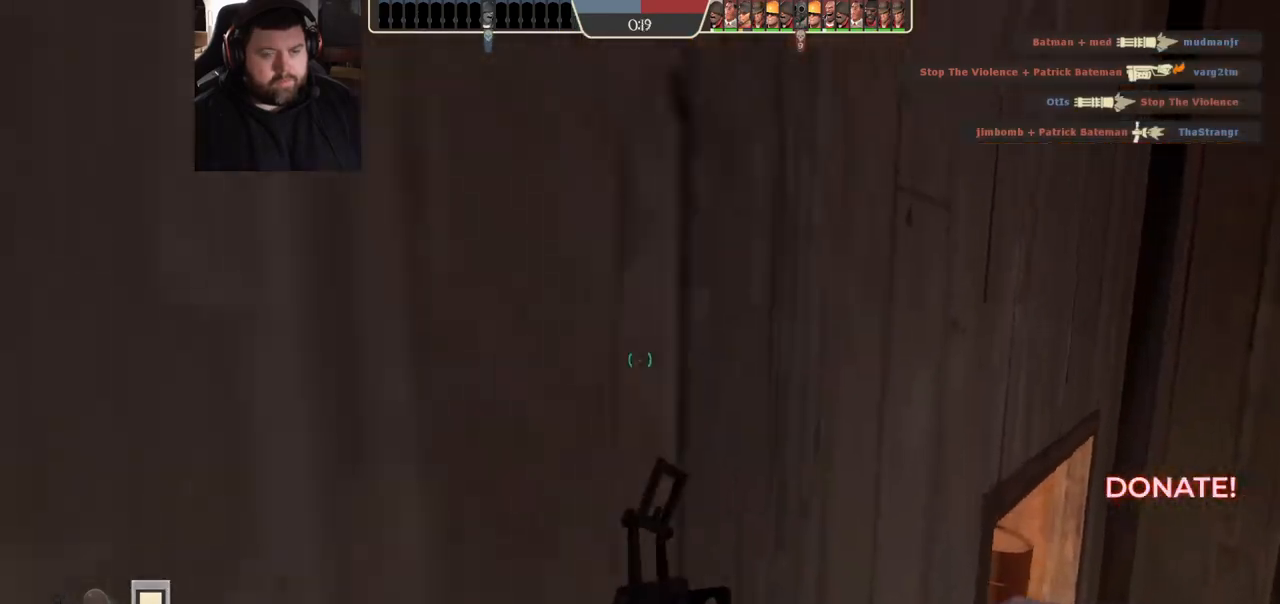
{"buttons": [], "left_stick": "center", "right_stick": "right", "events": [[67, "SQUARE", "down"], [133, "SQUARE", "up"], [317, "right_stick", "right"]]}
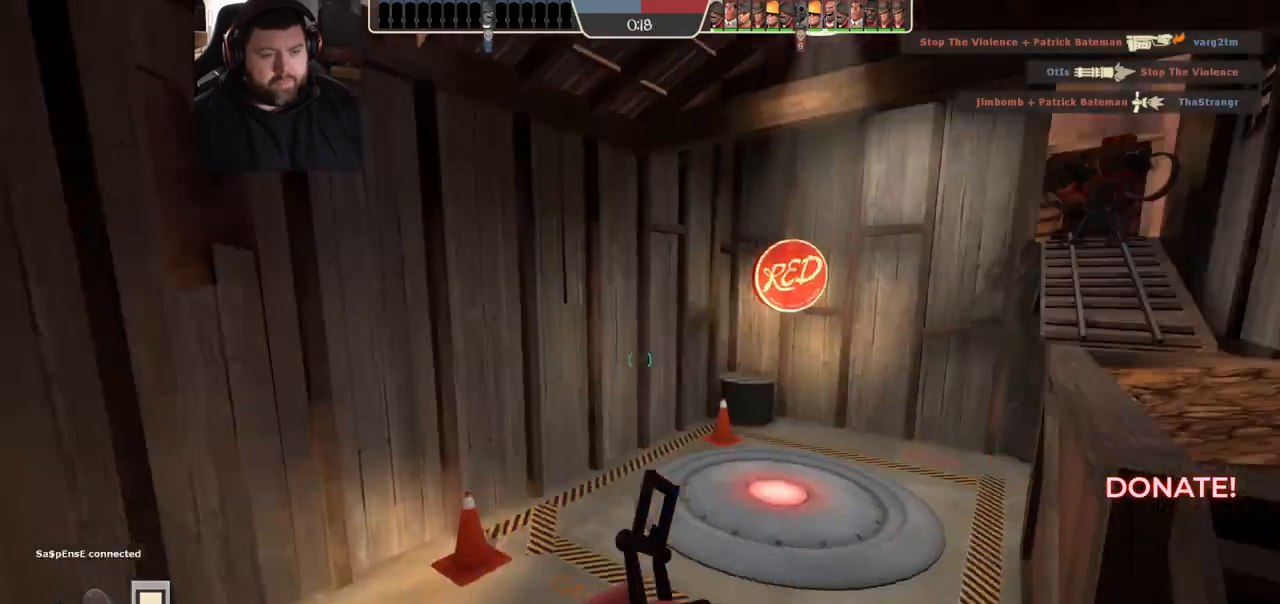
{"buttons": [], "left_stick": "center", "right_stick": "center", "events": [[33, "right_stick", "center"], [183, "right_stick", "right"], [333, "right_stick", "center"]]}
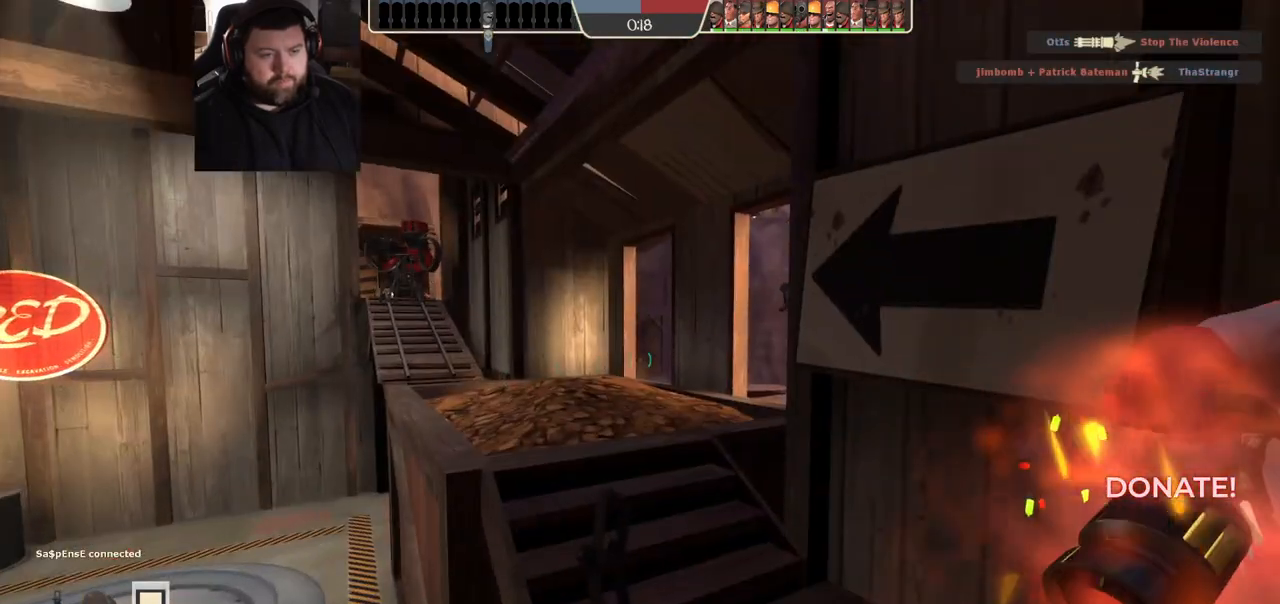
{"buttons": [], "left_stick": "up", "right_stick": "left", "events": [[117, "left_stick", "up"], [133, "right_stick", "left"], [217, "right_stick", "center"], [467, "right_stick", "left"]]}
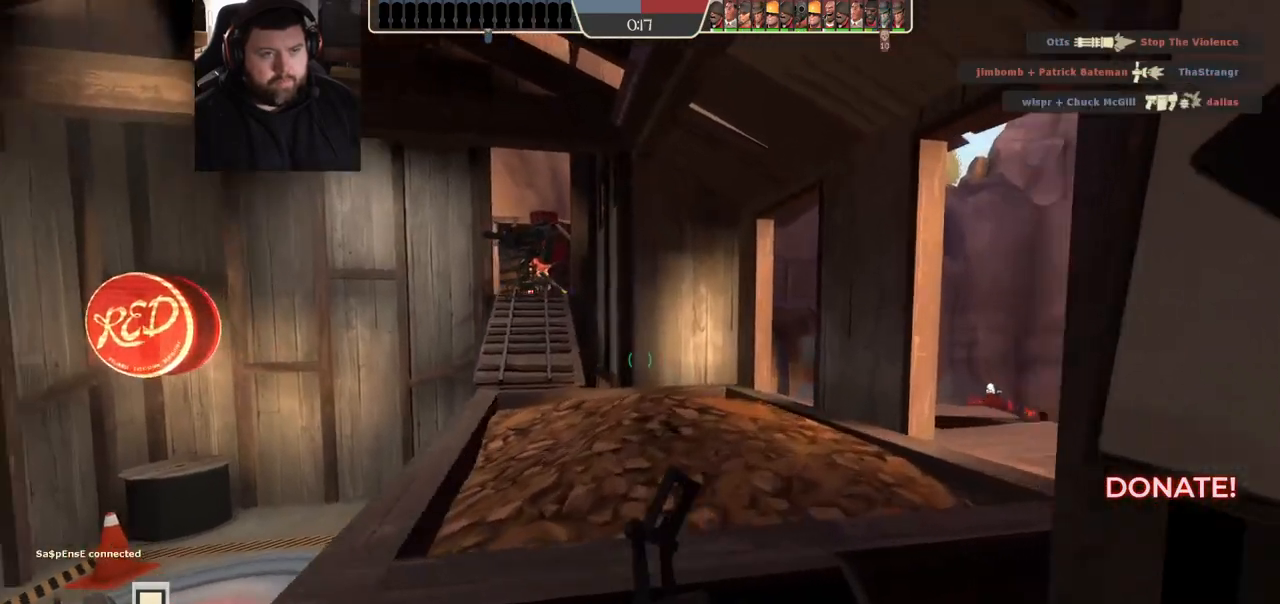
{"buttons": [], "left_stick": "up-left", "right_stick": "center", "events": [[67, "right_stick", "center"], [133, "right_stick", "right"], [233, "left_stick", "up-left"], [300, "right_stick", "center"]]}
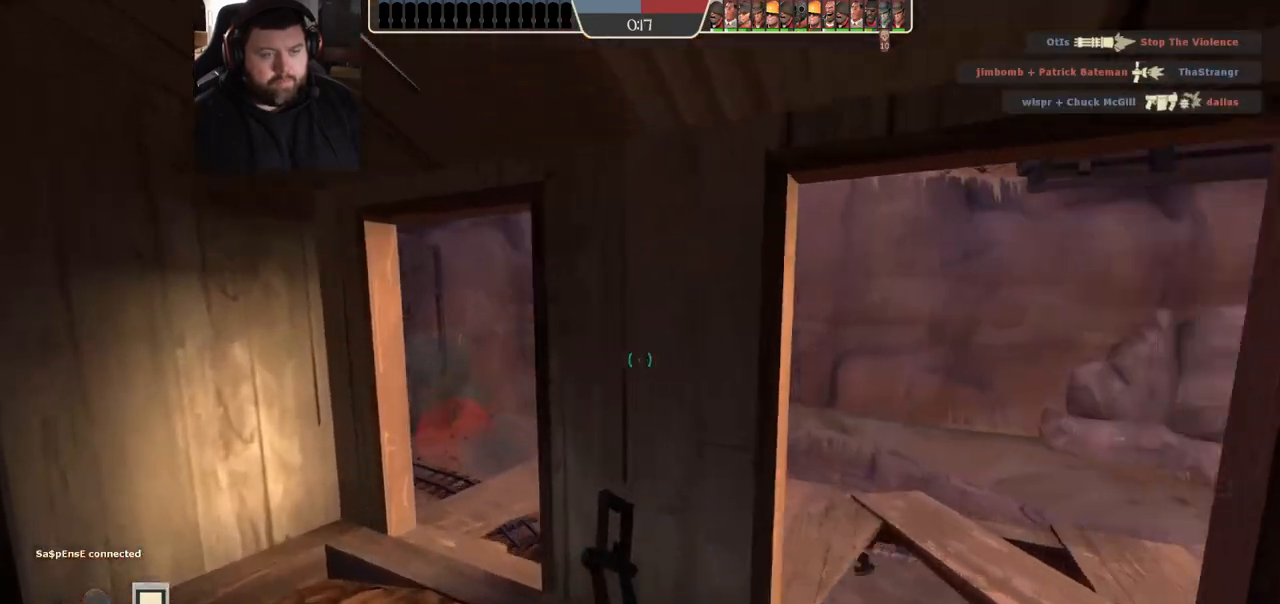
{"buttons": [], "left_stick": "up-left", "right_stick": "center", "events": [[200, "right_stick", "right"], [300, "right_stick", "center"]]}
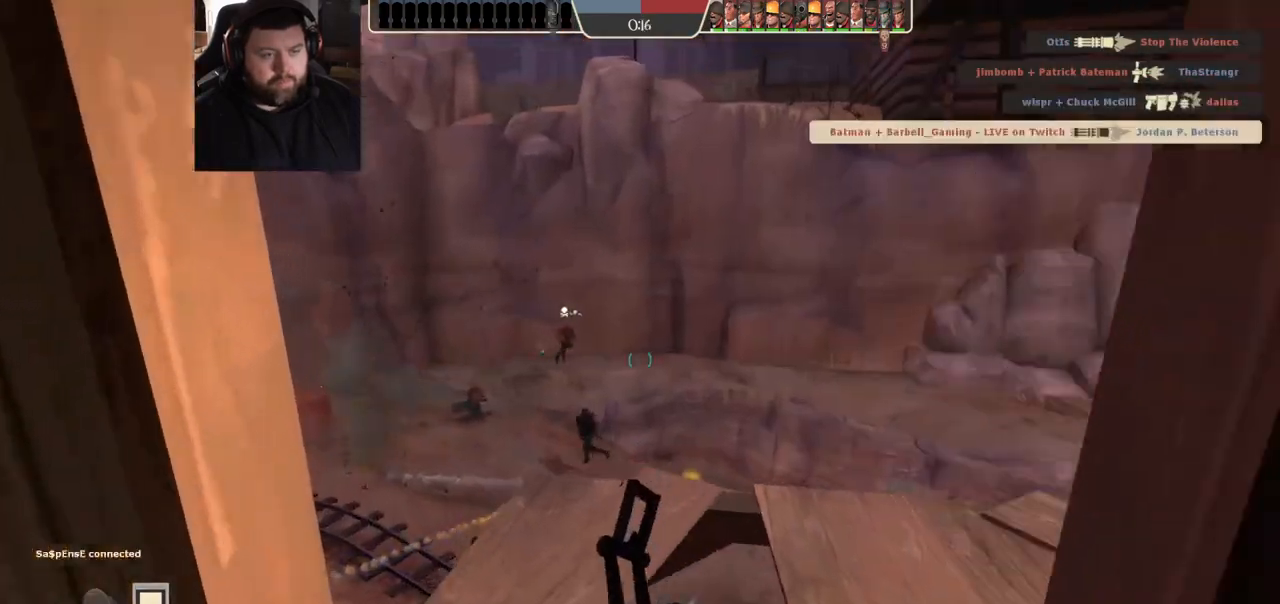
{"buttons": [], "left_stick": "center", "right_stick": "center", "events": [[33, "left_stick", "up"], [100, "right_stick", "right"], [283, "right_stick", "center"], [300, "left_stick", "center"], [333, "right_stick", "up-left"], [367, "left_stick", "down-right"], [467, "left_stick", "center"], [483, "right_stick", "center"]]}
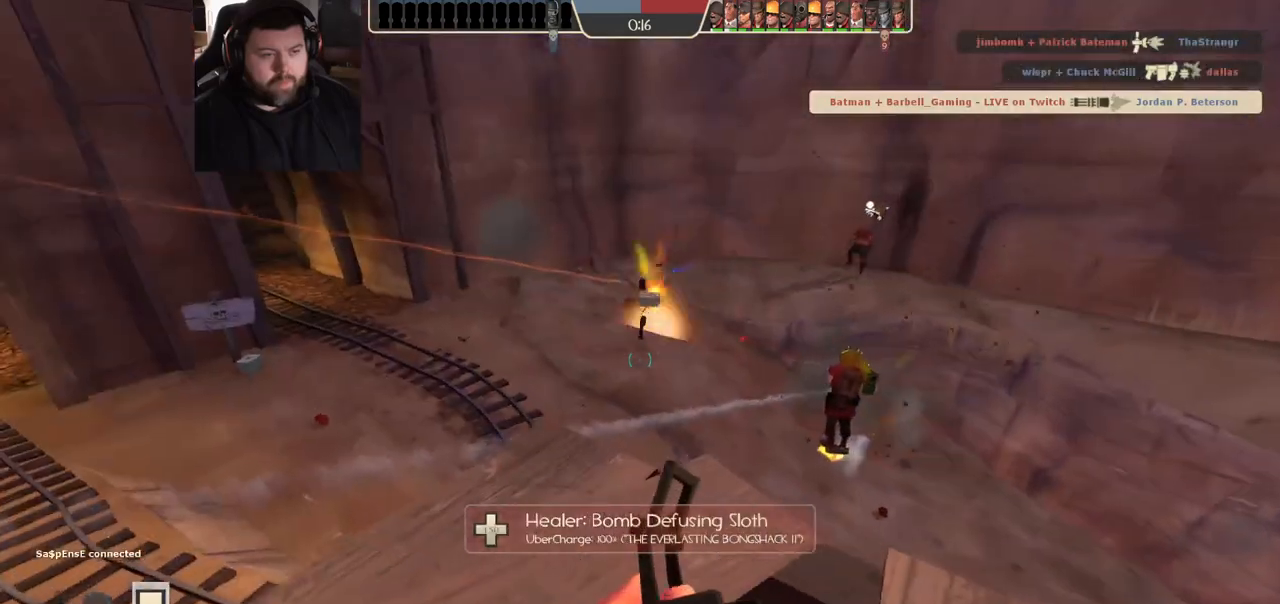
{"buttons": [], "left_stick": "up-left", "right_stick": "right", "events": [[400, "left_stick", "up-left"], [400, "right_stick", "right"]]}
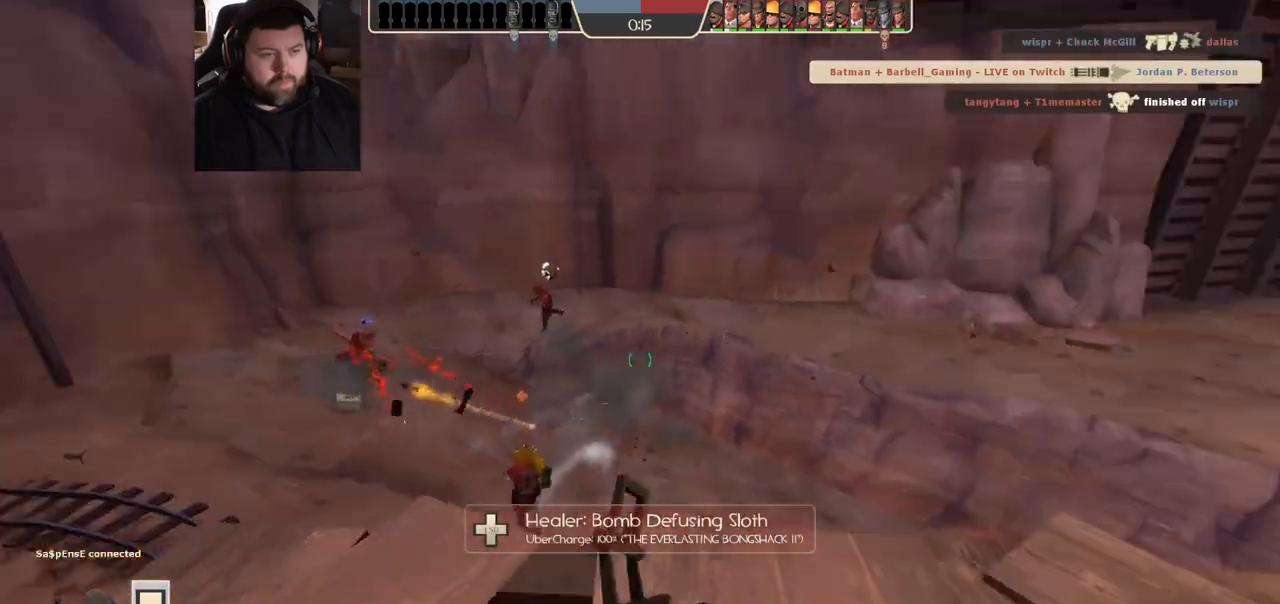
{"buttons": [], "left_stick": "up", "right_stick": "center", "events": [[67, "left_stick", "center"], [117, "right_stick", "center"], [200, "left_stick", "up"], [283, "right_stick", "right"], [417, "right_stick", "center"]]}
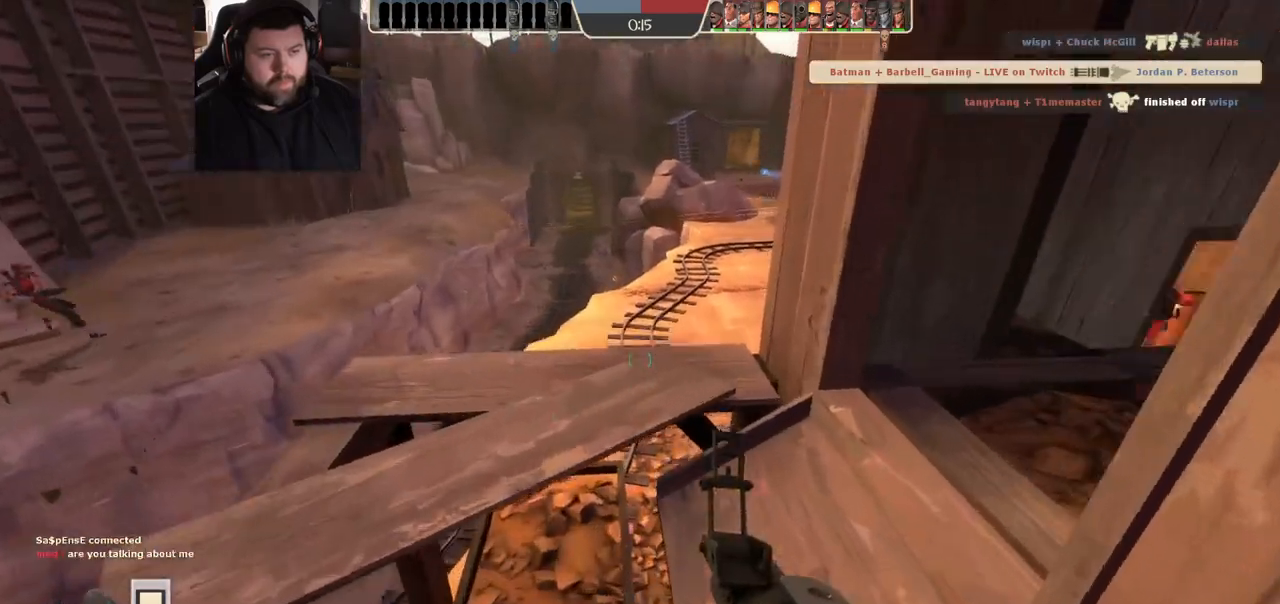
{"buttons": [], "left_stick": "down", "right_stick": "center", "events": [[83, "right_stick", "right"], [200, "right_stick", "center"], [433, "right_stick", "right"], [483, "right_stick", "center"], [500, "left_stick", "down"]]}
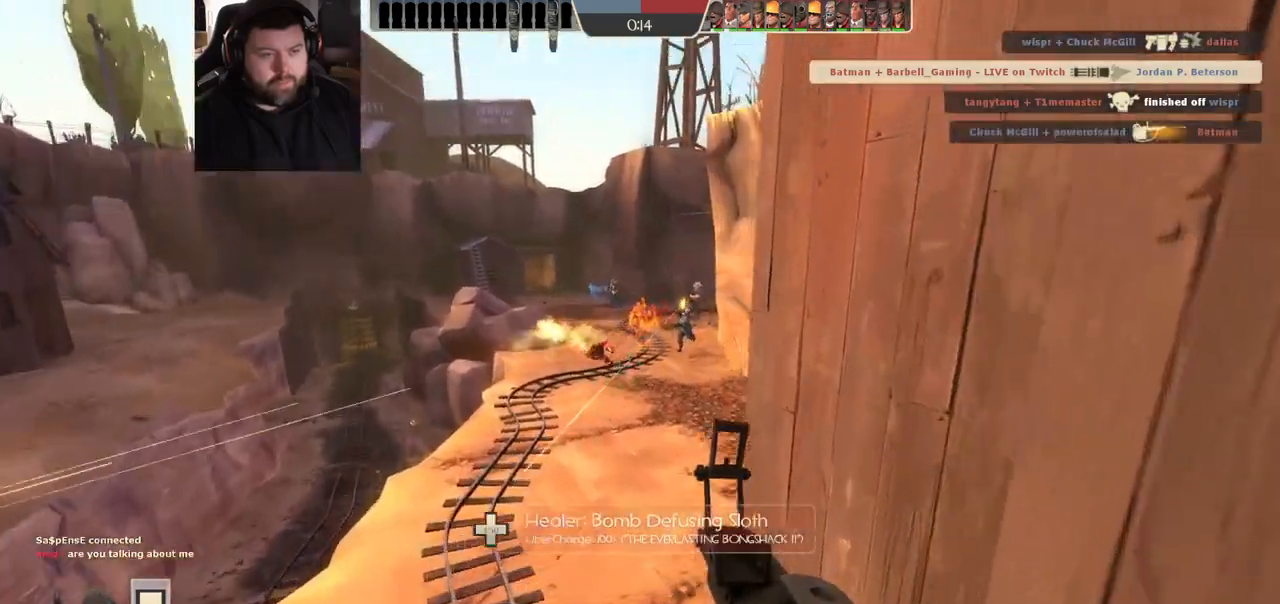
{"buttons": ["R1", "R2"], "left_stick": "up", "right_stick": "center", "events": [[33, "R1", "down"], [33, "R2", "down"], [350, "left_stick", "up"]]}
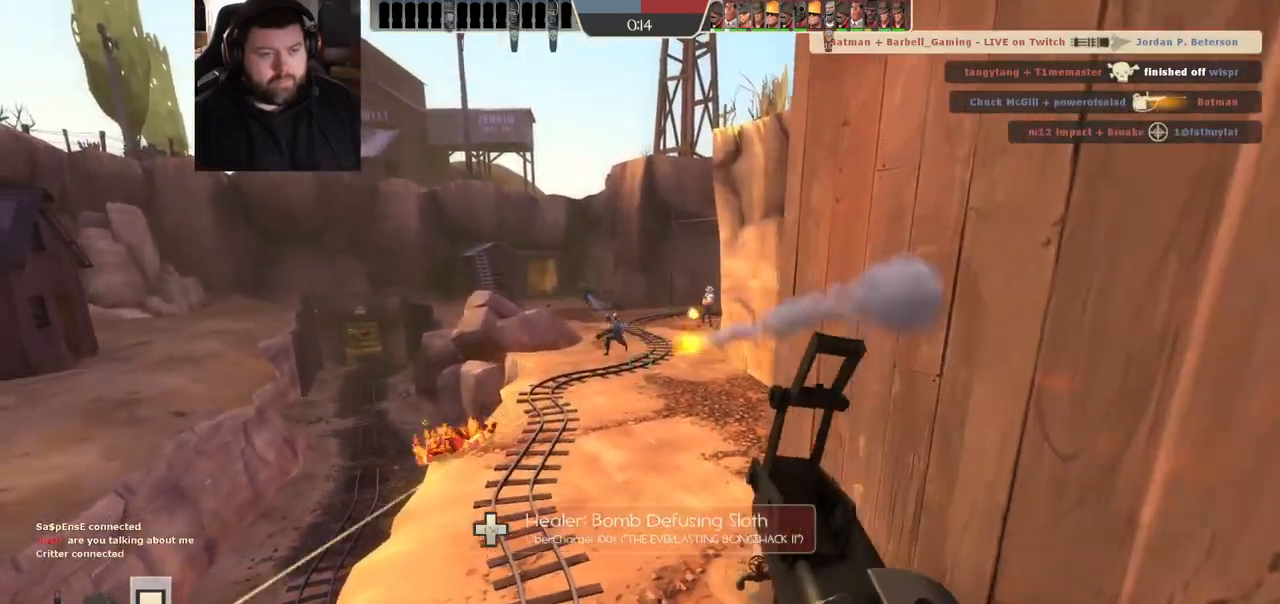
{"buttons": ["R1", "R2"], "left_stick": "up-right", "right_stick": "center", "events": [[117, "left_stick", "down"], [350, "left_stick", "down-right"], [500, "left_stick", "up-right"]]}
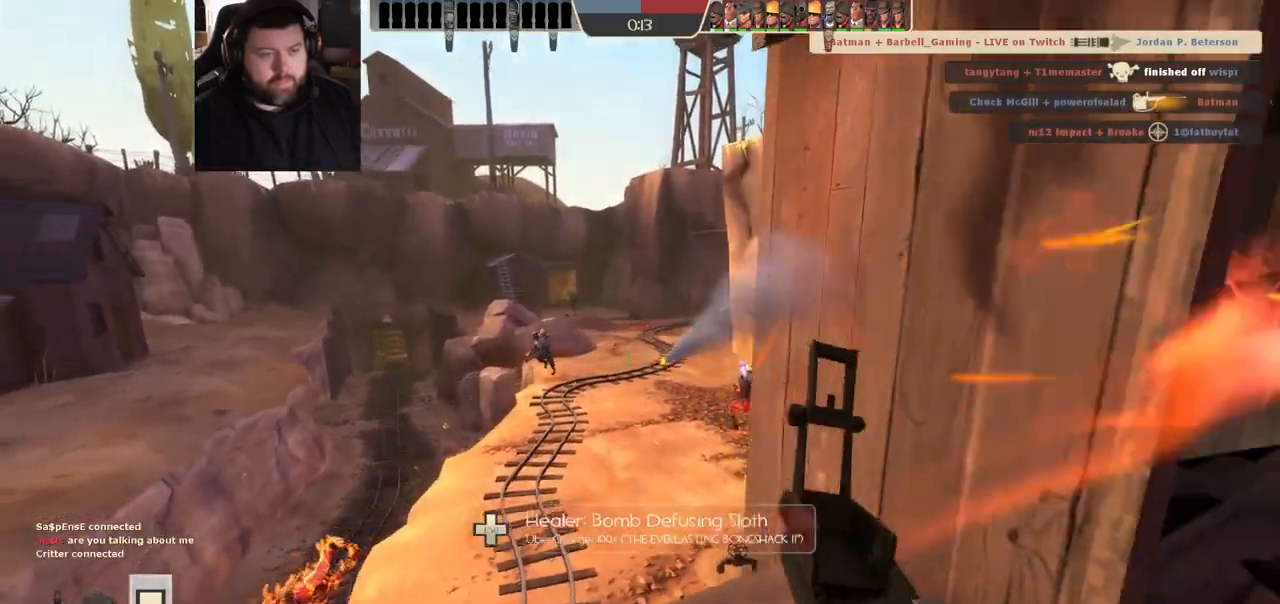
{"buttons": ["R1", "R2"], "left_stick": "down", "right_stick": "center", "events": [[33, "left_stick", "up-left"], [383, "left_stick", "center"], [433, "left_stick", "down"]]}
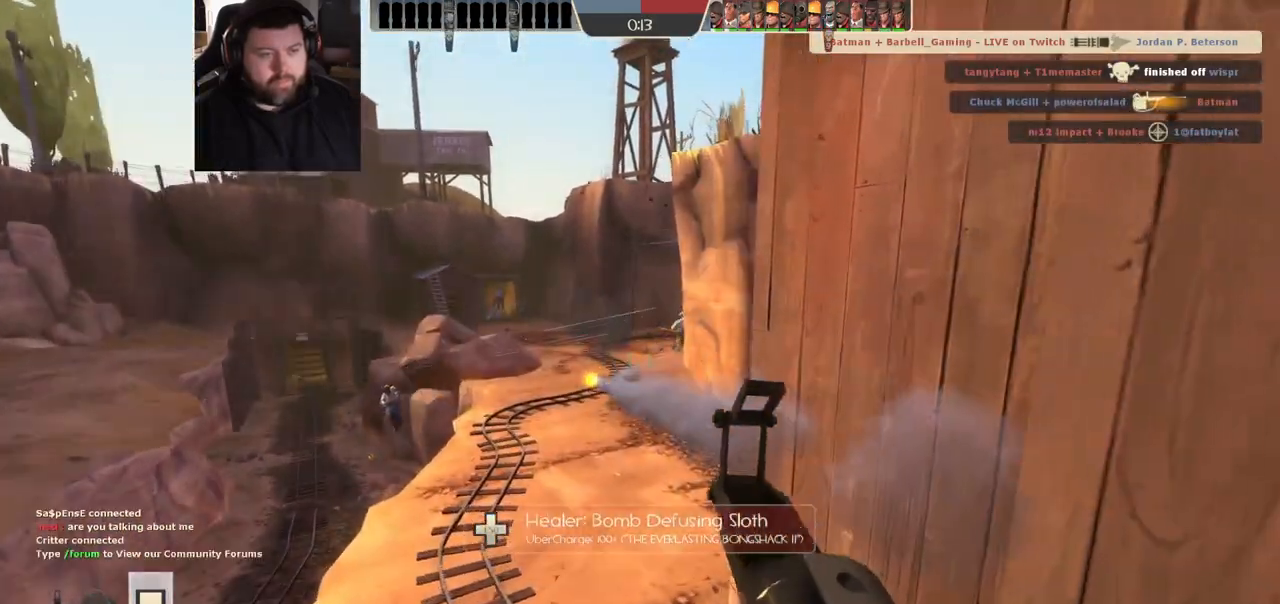
{"buttons": ["L1", "R1"], "left_stick": "up-left", "right_stick": "center", "events": [[83, "left_stick", "down-right"], [300, "left_stick", "up-left"], [350, "R2", "up"], [367, "R1", "up"], [450, "L1", "down"], [467, "R1", "down"]]}
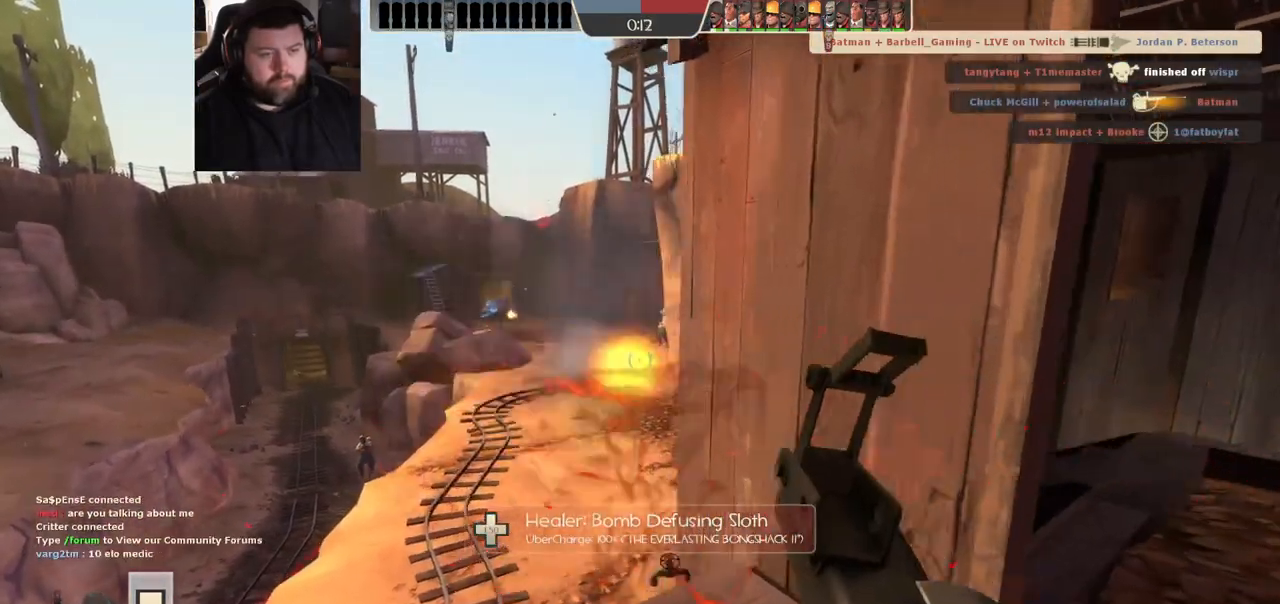
{"buttons": [], "left_stick": "up-right", "right_stick": "center", "events": [[17, "R1", "up"], [33, "L1", "up"], [50, "left_stick", "center"], [150, "left_stick", "right"], [267, "SQUARE", "down"], [317, "SQUARE", "up"], [317, "left_stick", "up-right"], [400, "SQUARE", "down"], [467, "SQUARE", "up"]]}
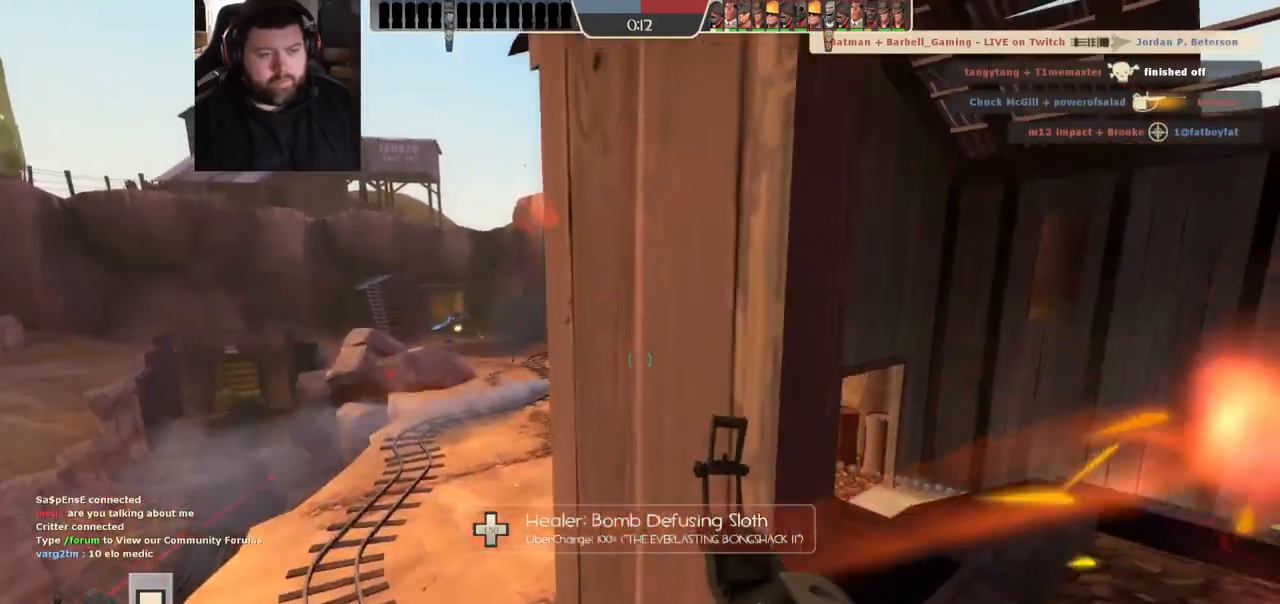
{"buttons": [], "left_stick": "up", "right_stick": "center", "events": [[50, "SQUARE", "down"], [100, "SQUARE", "up"], [183, "SQUARE", "down"], [300, "SQUARE", "up"], [467, "left_stick", "up"]]}
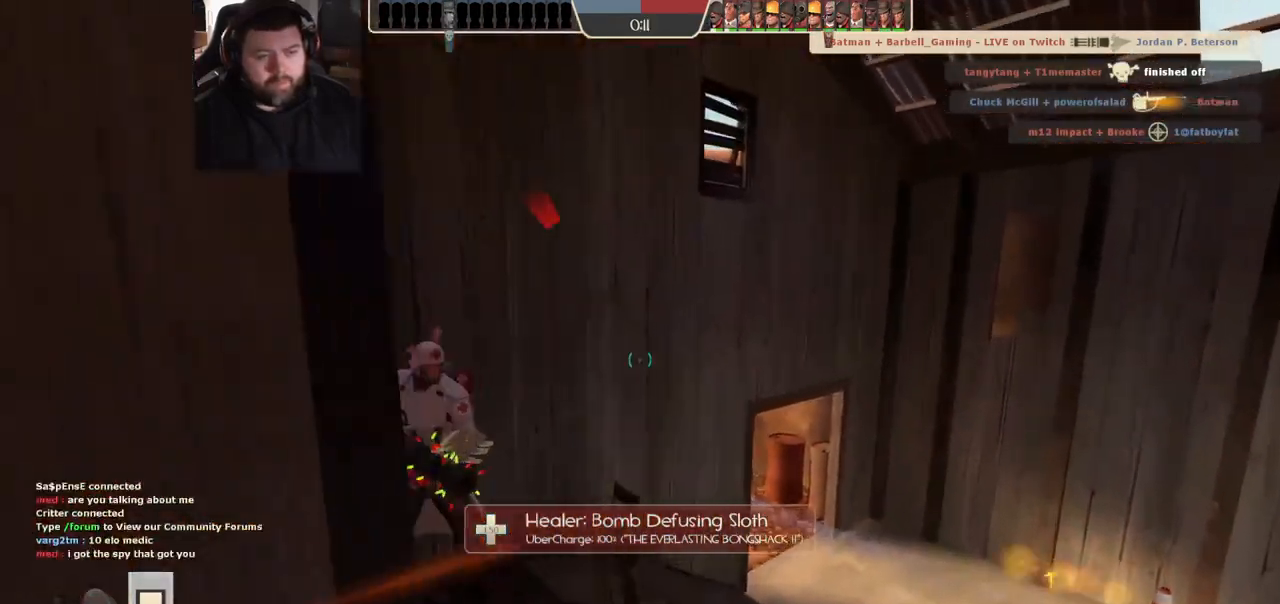
{"buttons": [], "left_stick": "up-left", "right_stick": "center", "events": [[117, "right_stick", "up"], [167, "right_stick", "center"], [300, "left_stick", "up-left"]]}
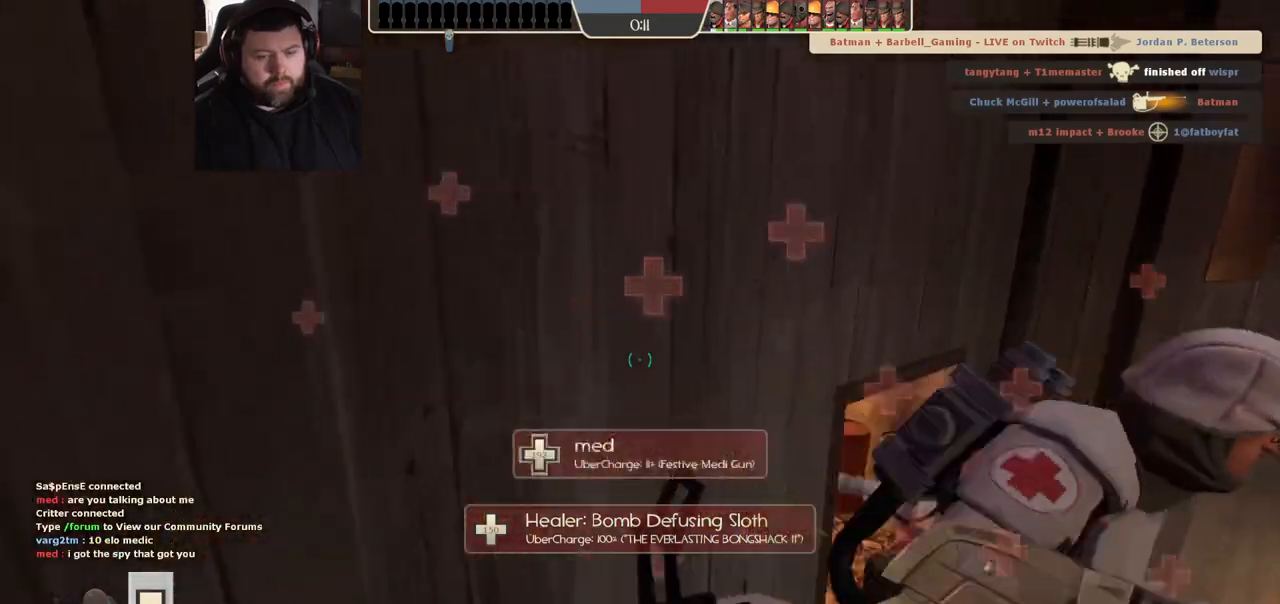
{"buttons": [], "left_stick": "up-right", "right_stick": "center", "events": [[183, "left_stick", "up-right"]]}
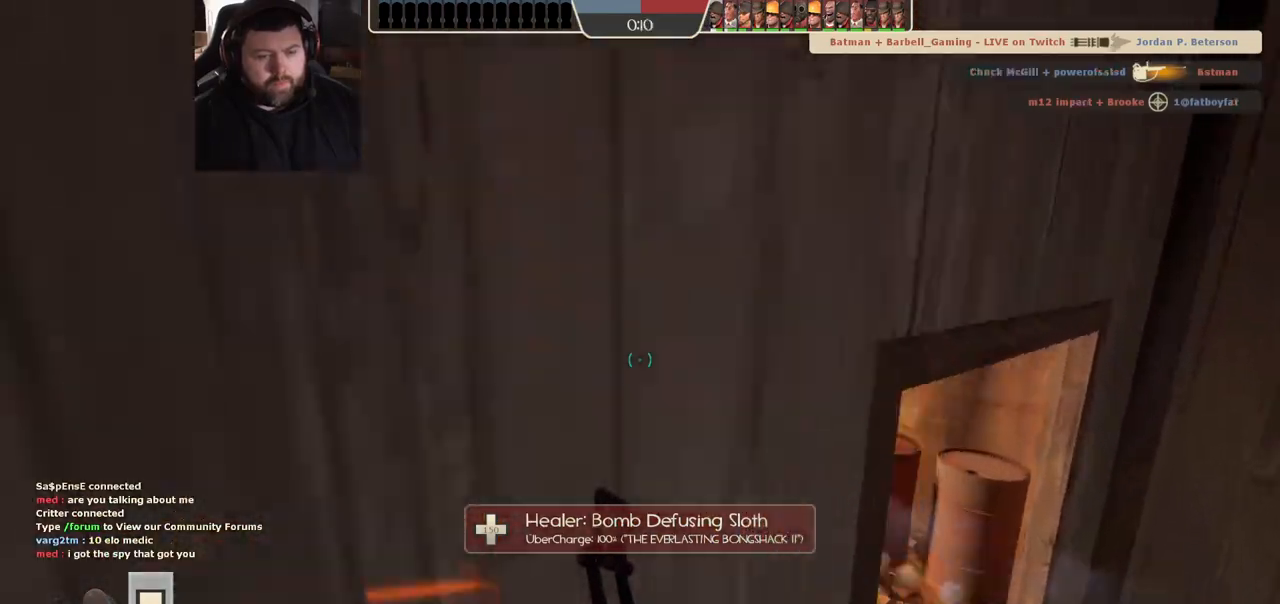
{"buttons": [], "left_stick": "up-right", "right_stick": "center", "events": [[17, "right_stick", "down-left"], [167, "right_stick", "left"], [300, "right_stick", "center"]]}
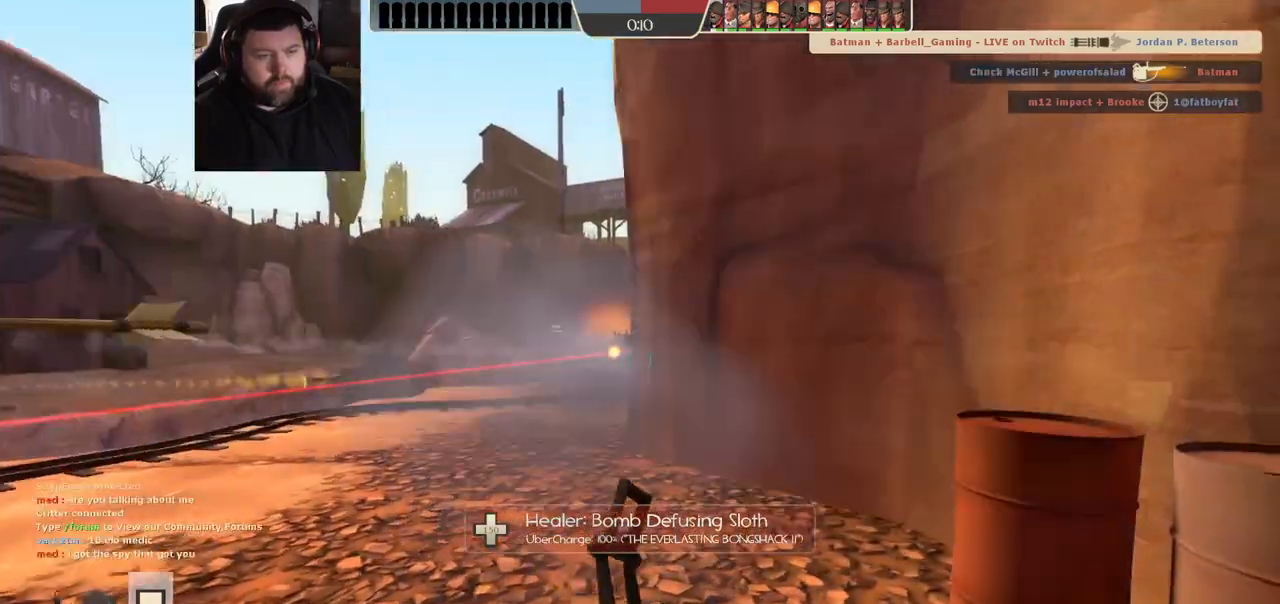
{"buttons": [], "left_stick": "up-left", "right_stick": "center", "events": [[67, "left_stick", "up"], [200, "left_stick", "up-left"]]}